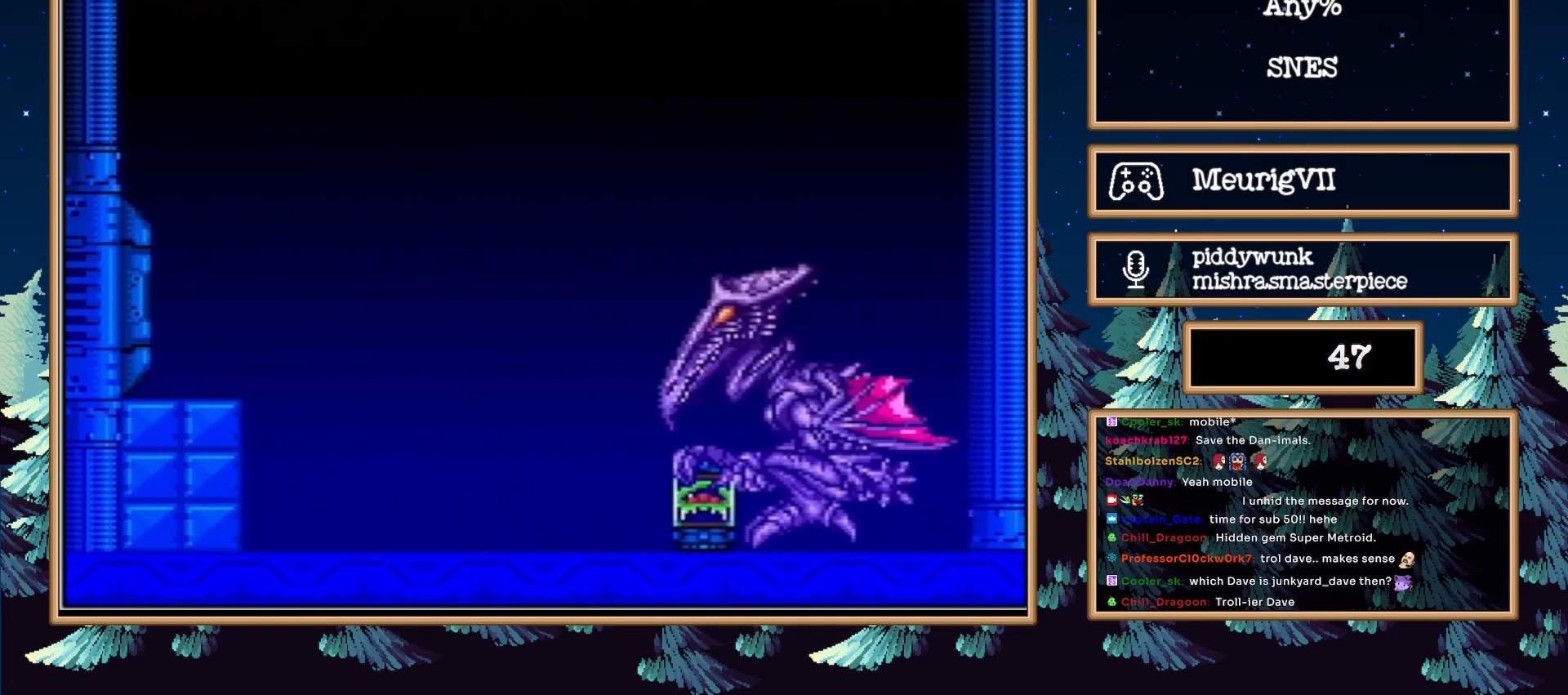
Gameplay with a controller (Nintendo layout); each line is a JSON object with the inputs held at the frame after it. "events" lists button and stick changes between this image and that frame as [ms after this image, input, new state], when the widget could be followed in between. Not read: L3 R3.
{"buttons": ["A"], "events": [[500, "A", "down"]]}
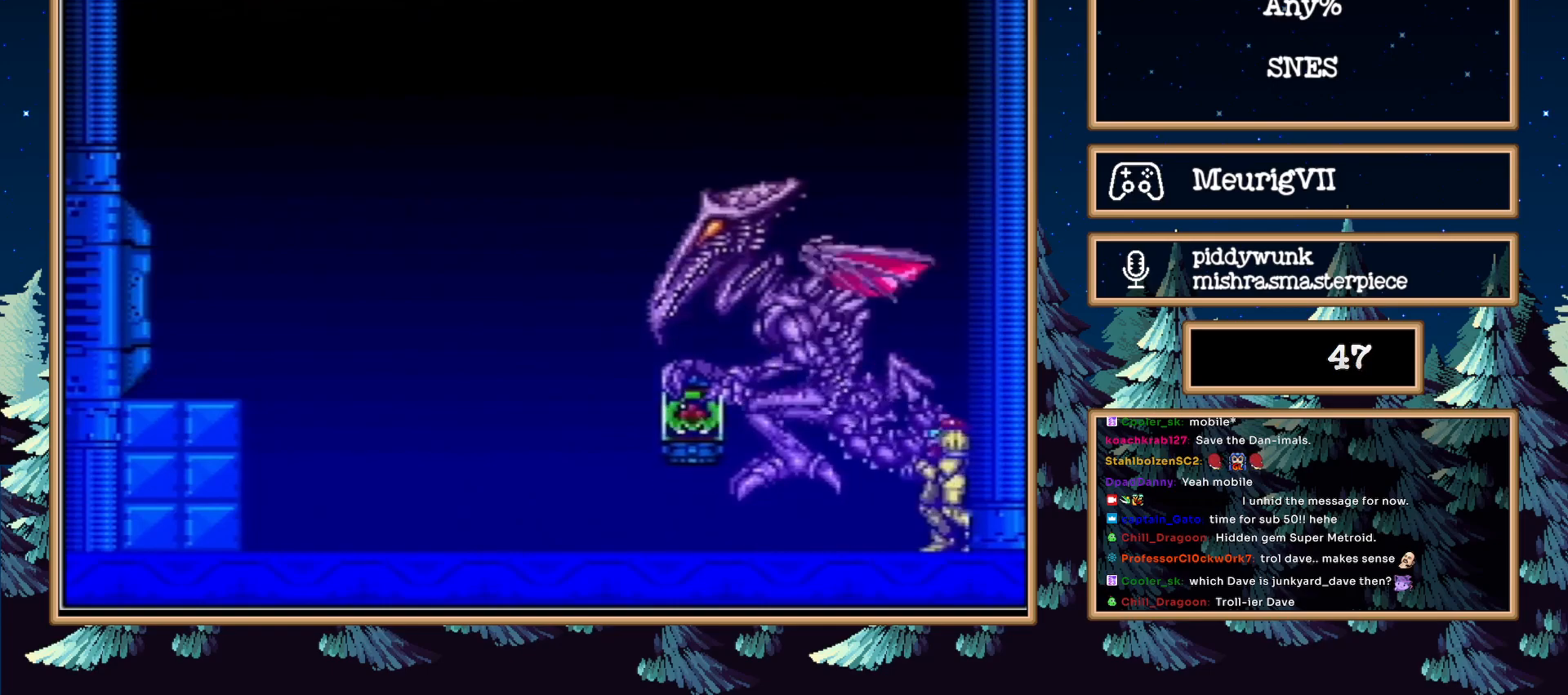
{"buttons": [], "events": [[367, "A", "up"]]}
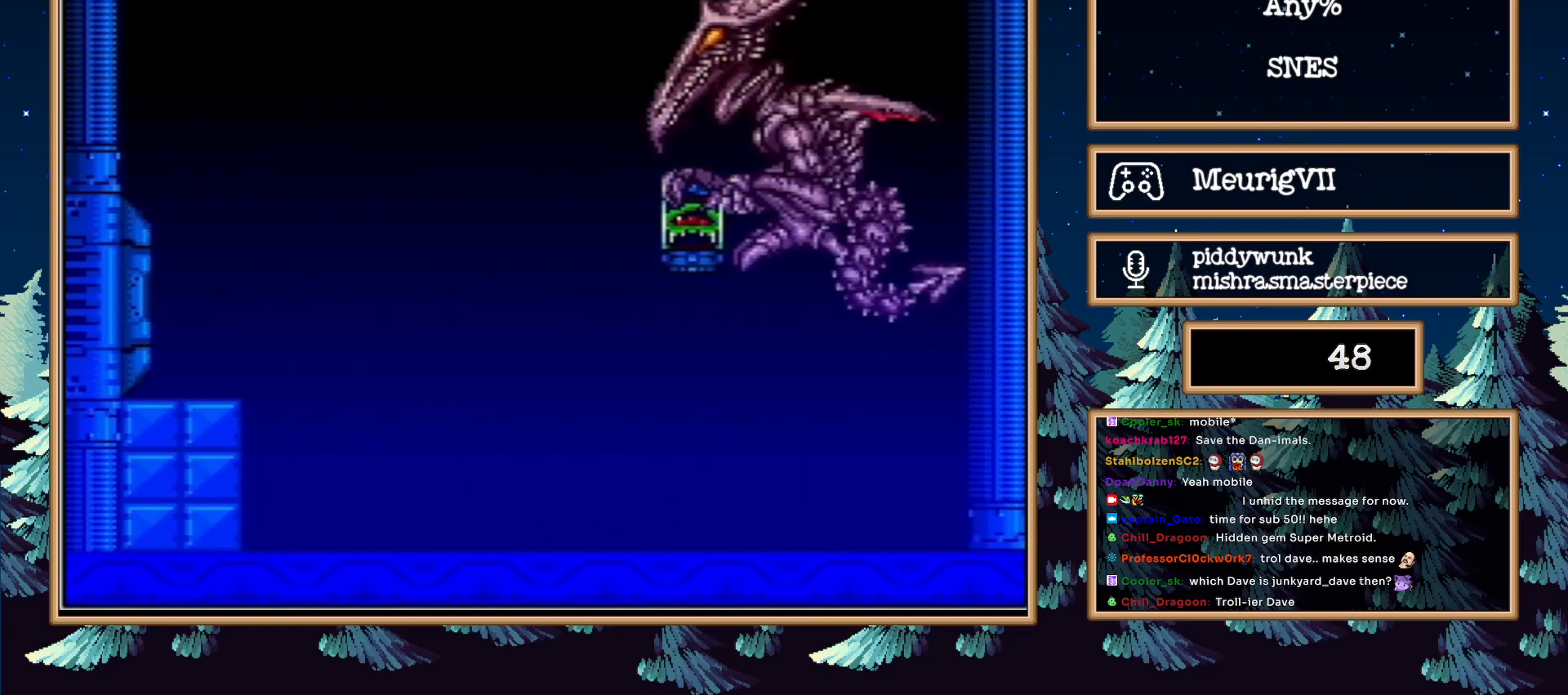
{"buttons": [], "events": []}
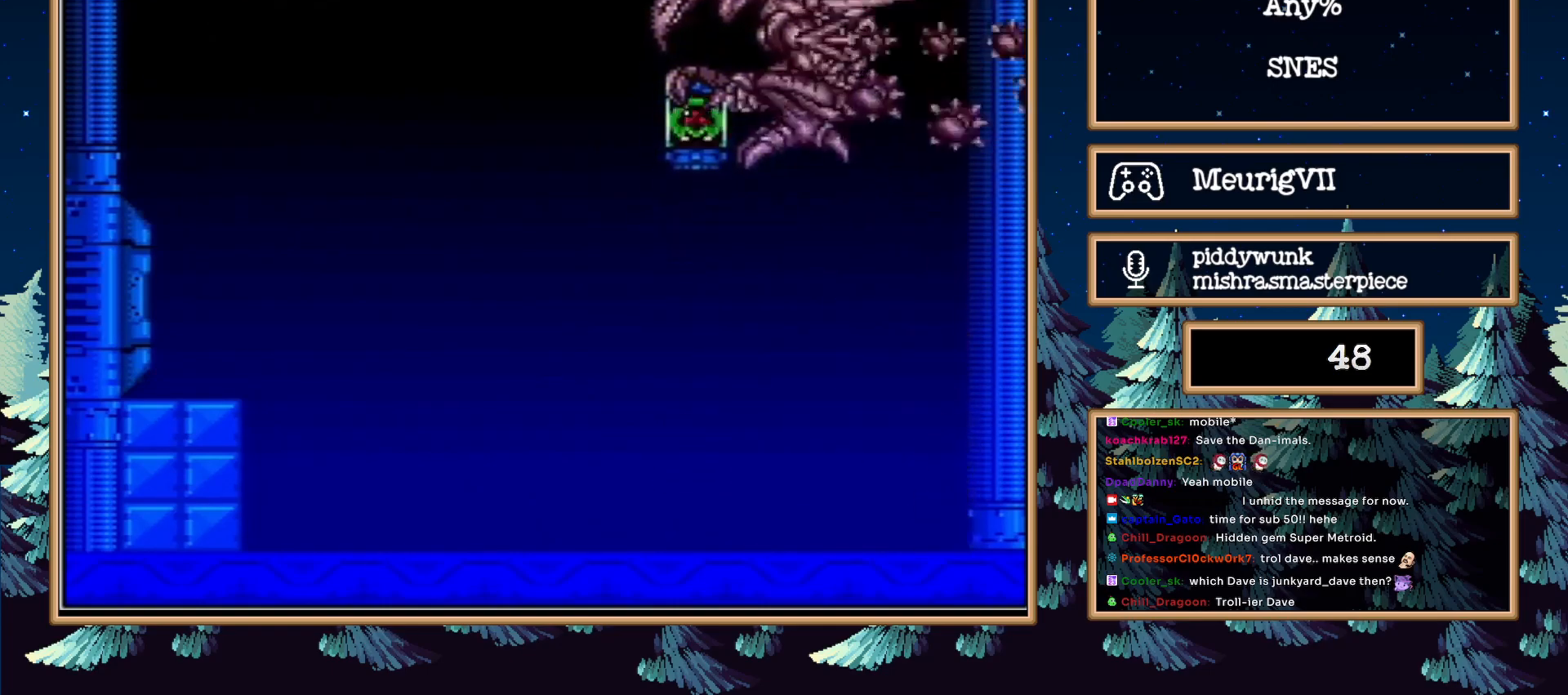
{"buttons": ["A"], "events": [[83, "A", "down"]]}
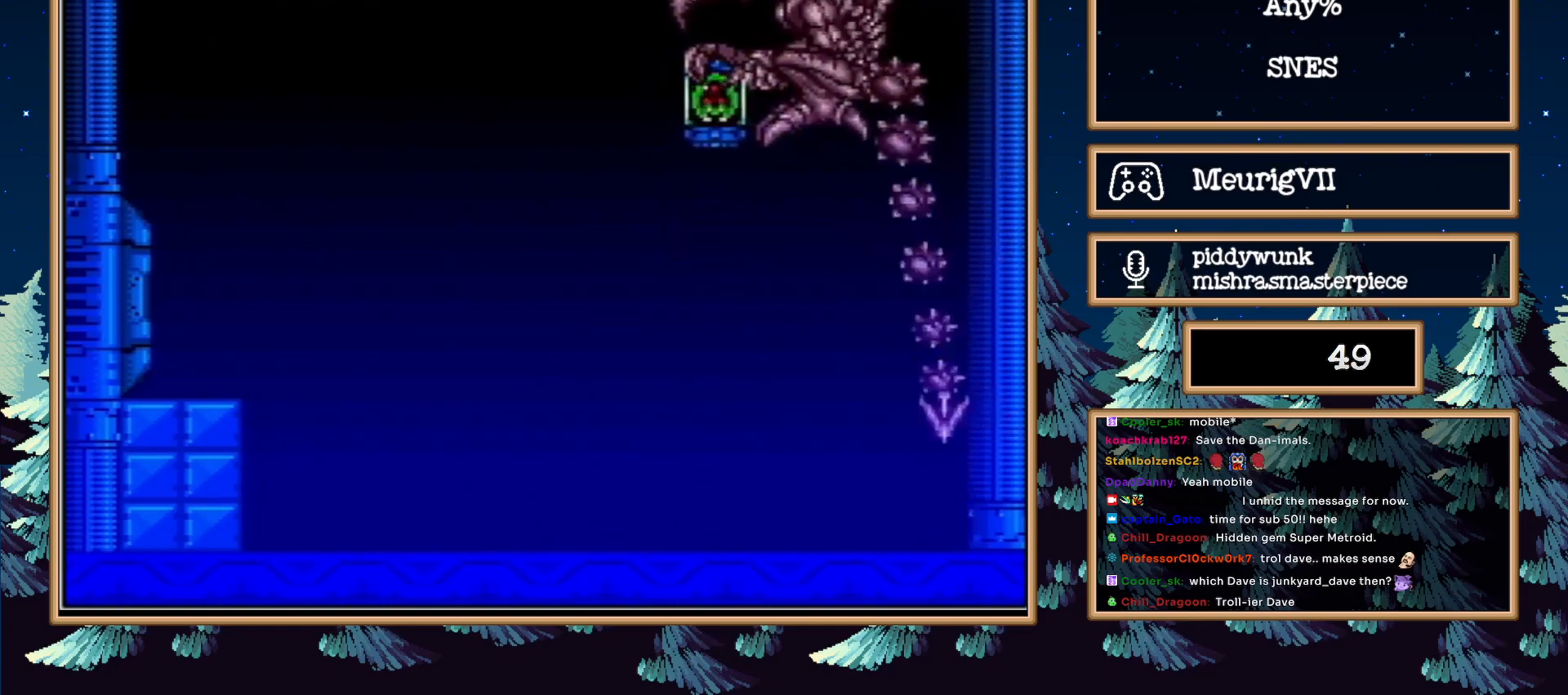
{"buttons": ["A", "DPAD_LEFT"], "events": [[17, "A", "up"], [17, "DPAD_RIGHT", "down"], [150, "A", "down"], [200, "DPAD_RIGHT", "up"], [450, "DPAD_LEFT", "down"]]}
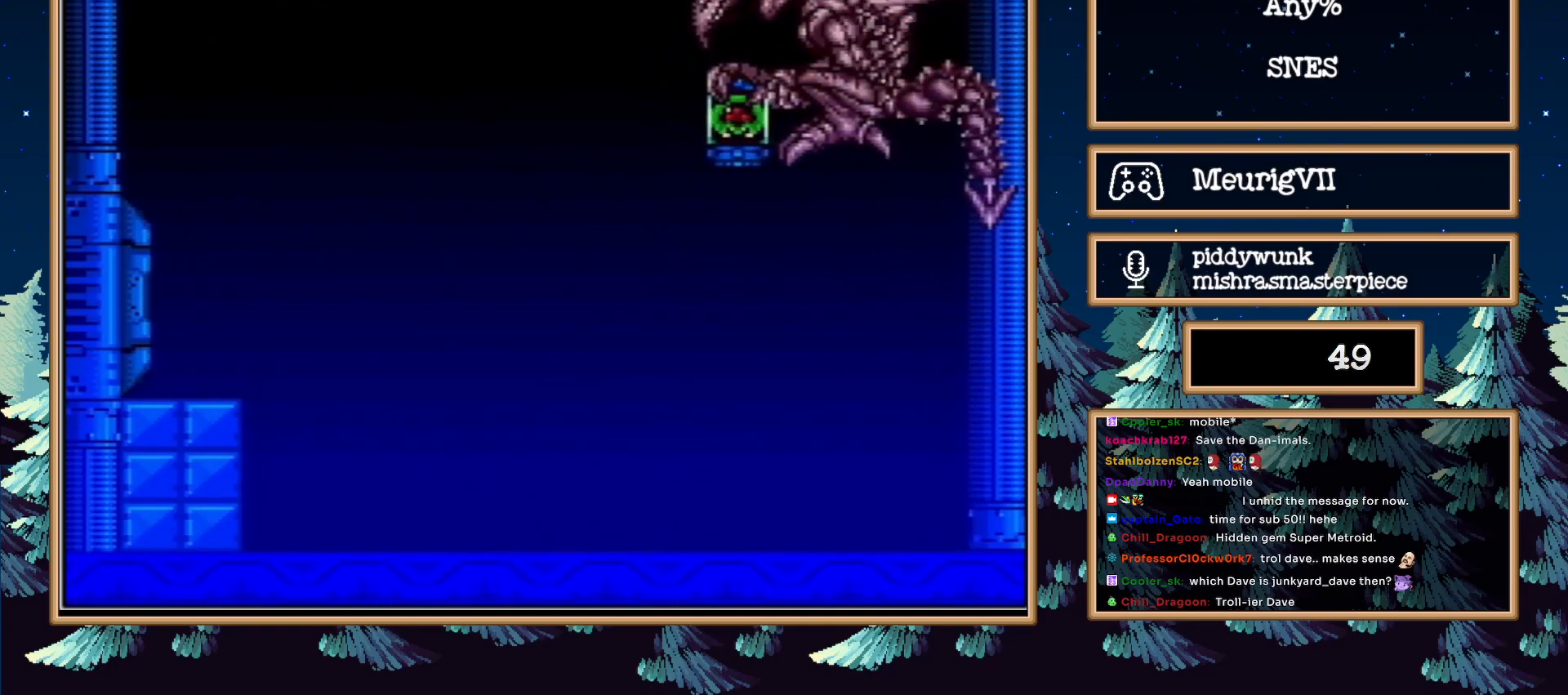
{"buttons": ["B", "DPAD_LEFT"], "events": [[383, "A", "up"], [467, "B", "down"]]}
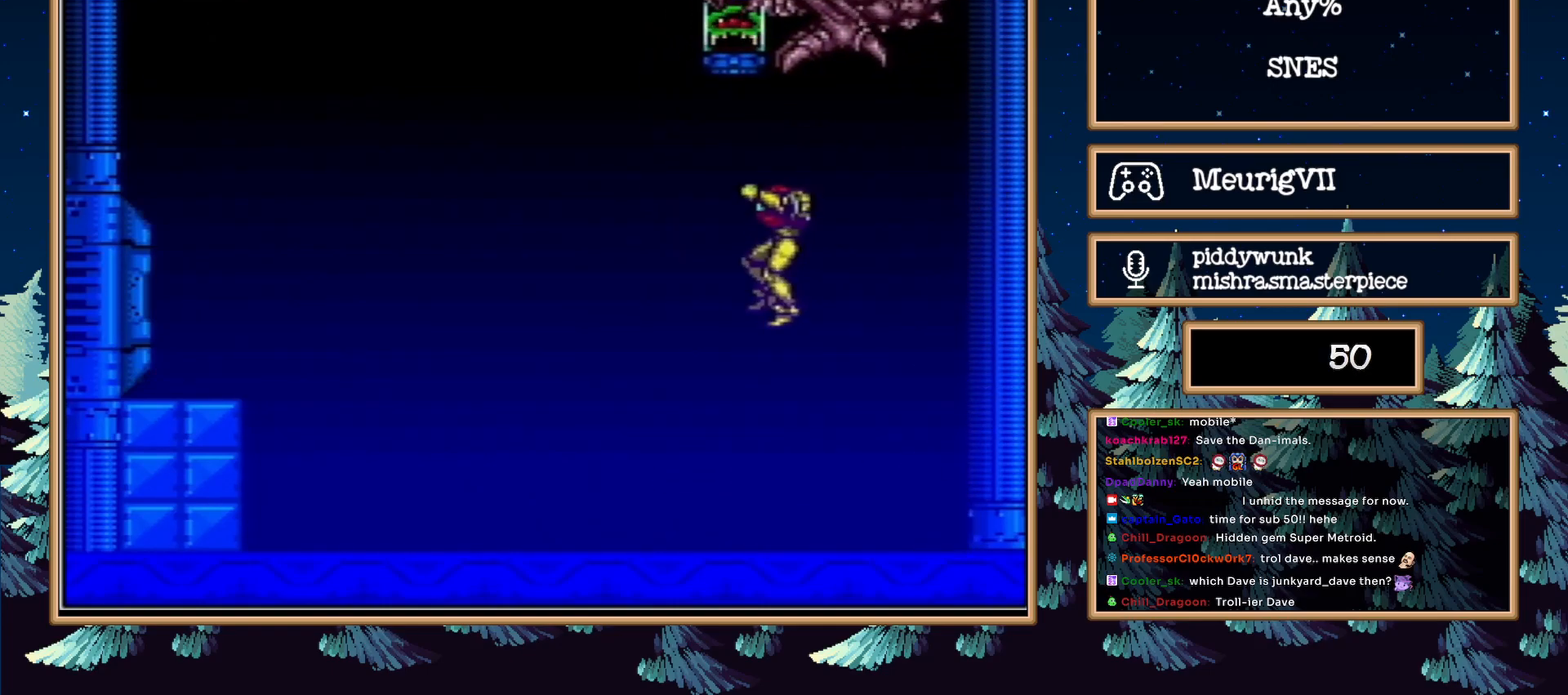
{"buttons": ["B", "L1", "DPAD_LEFT"], "events": [[350, "R1", "down"], [450, "R1", "up"], [500, "L1", "down"]]}
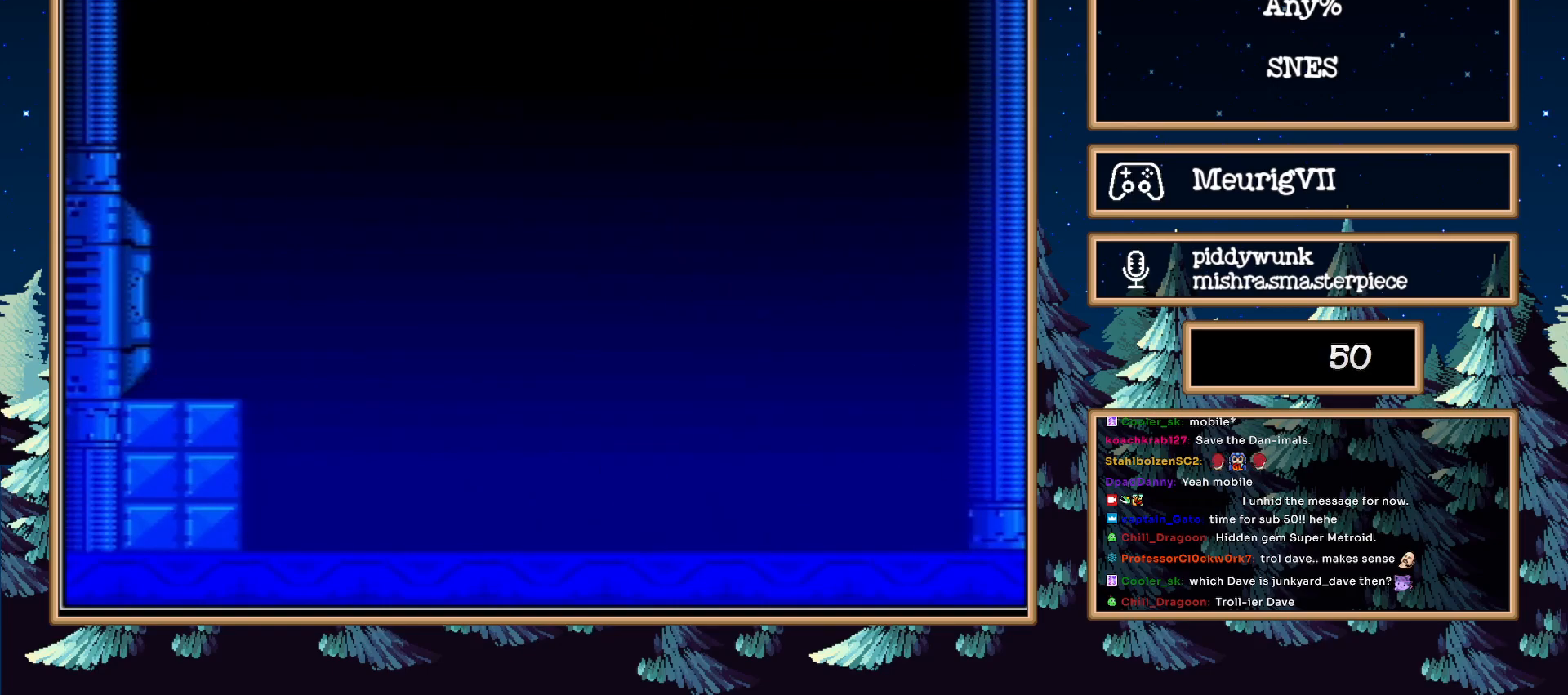
{"buttons": ["X", "L1"], "events": [[100, "L1", "up"], [200, "L1", "down"], [200, "R1", "down"], [267, "R1", "up"], [300, "B", "up"], [300, "DPAD_LEFT", "up"], [300, "DPAD_RIGHT", "down"], [417, "DPAD_RIGHT", "up"], [433, "X", "down"]]}
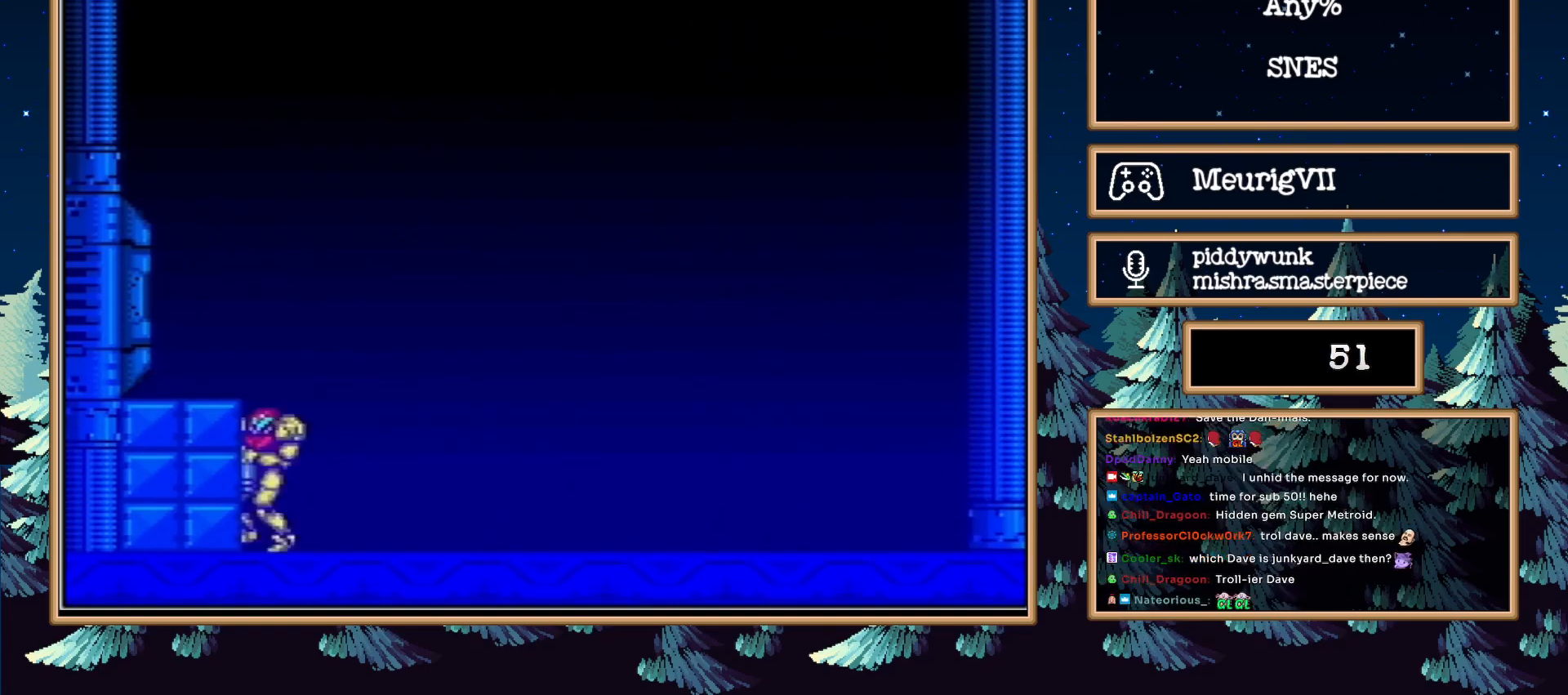
{"buttons": ["B"], "events": [[33, "DPAD_LEFT", "down"], [350, "L1", "up"], [350, "X", "up"], [400, "DPAD_LEFT", "up"], [467, "B", "down"]]}
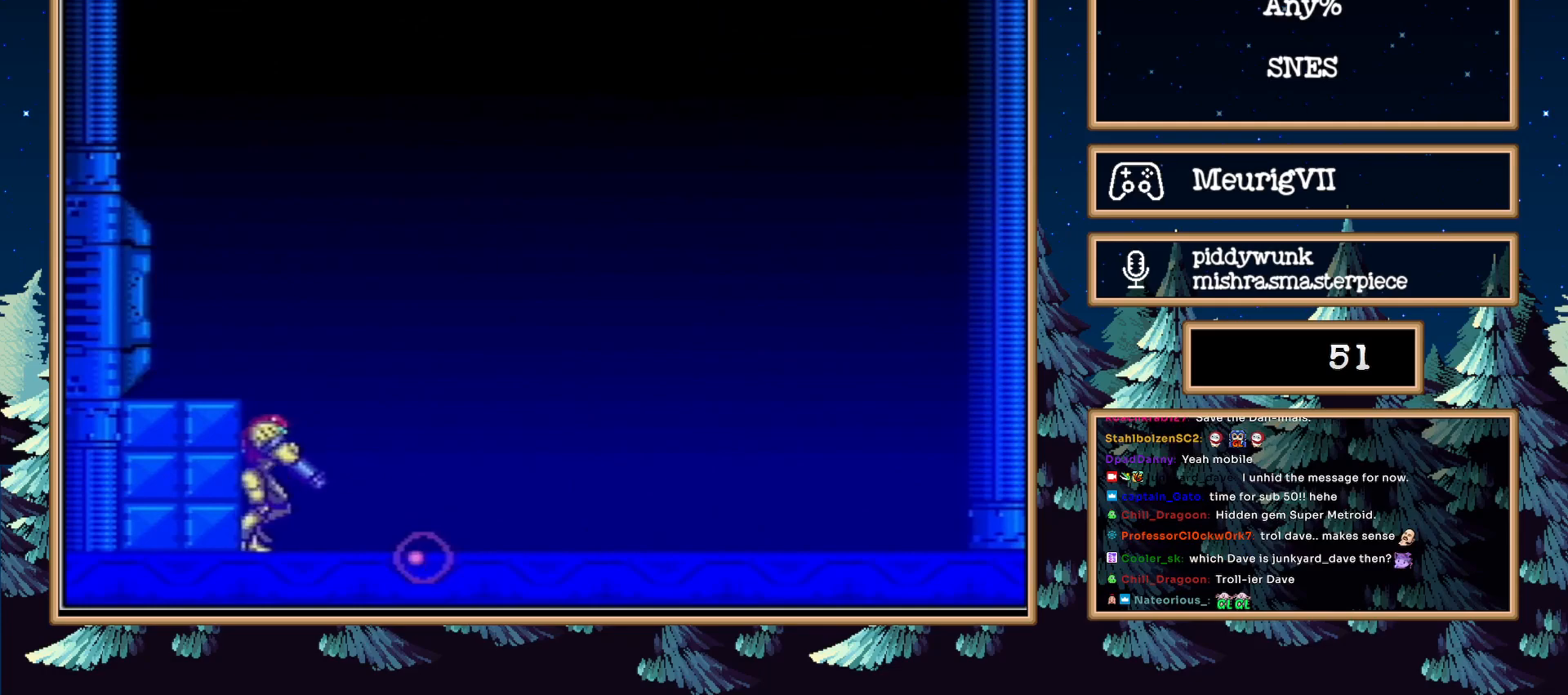
{"buttons": [], "events": [[217, "B", "up"]]}
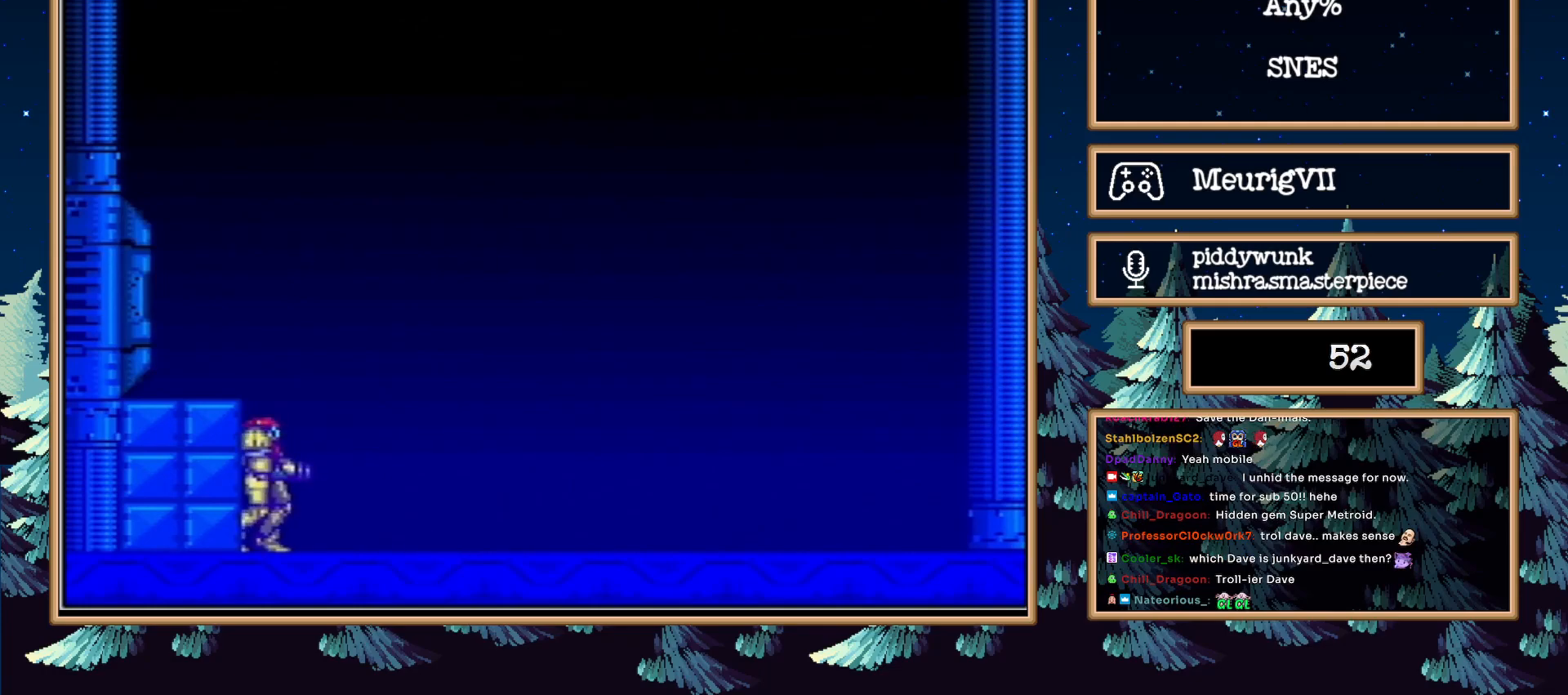
{"buttons": [], "events": []}
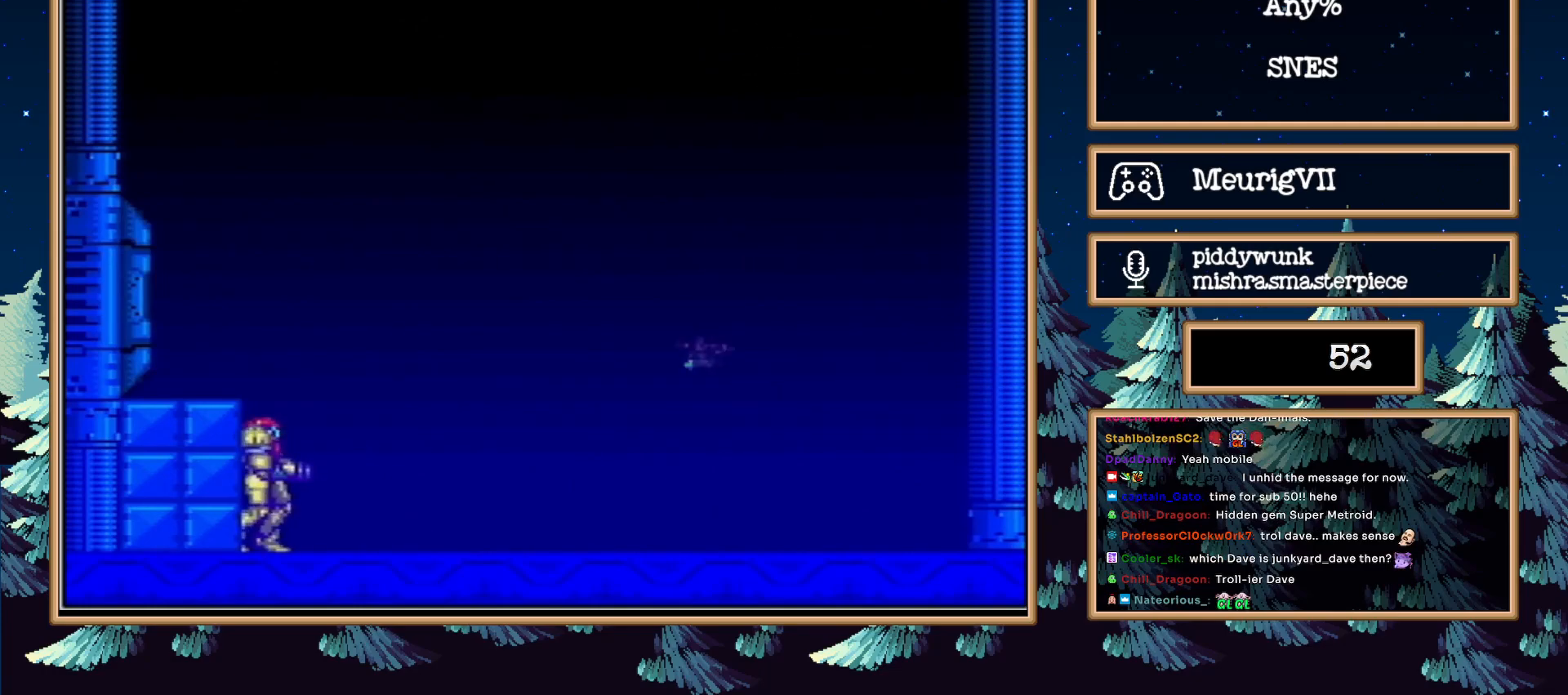
{"buttons": ["B"], "events": [[167, "B", "down"]]}
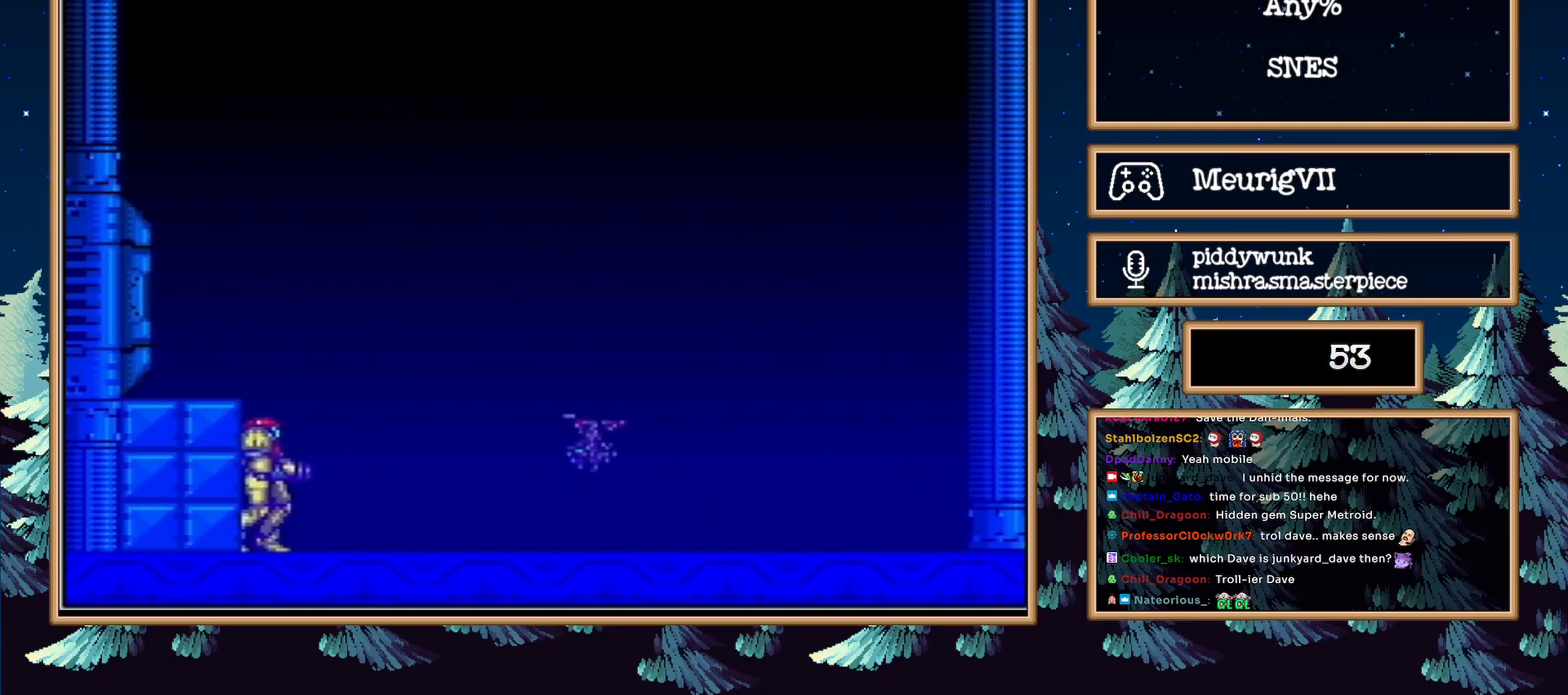
{"buttons": ["B"], "events": []}
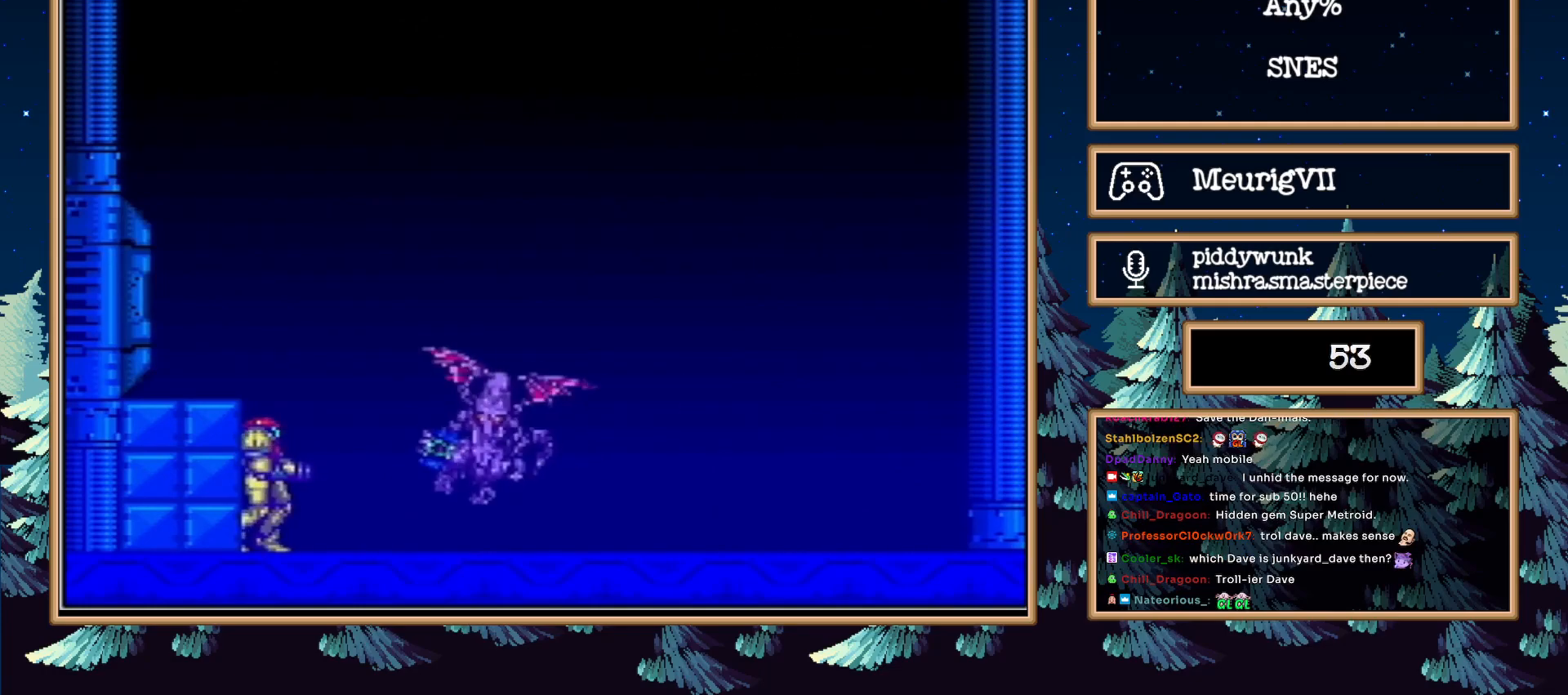
{"buttons": ["A", "B"], "events": [[383, "A", "down"]]}
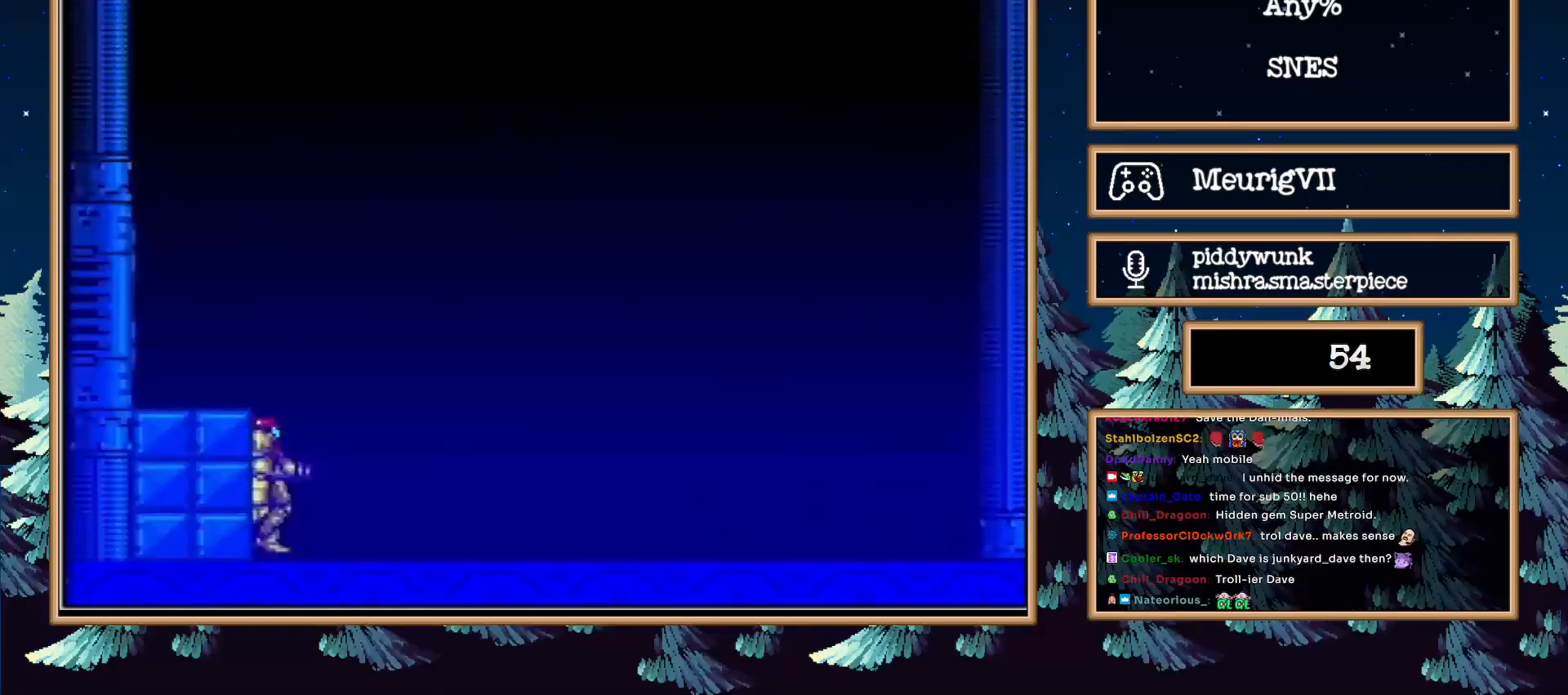
{"buttons": ["B", "L1"], "events": [[167, "DPAD_DOWN", "down"], [217, "A", "up"], [300, "DPAD_DOWN", "up"], [417, "DPAD_LEFT", "down"], [450, "DPAD_LEFT", "up"], [483, "L1", "down"]]}
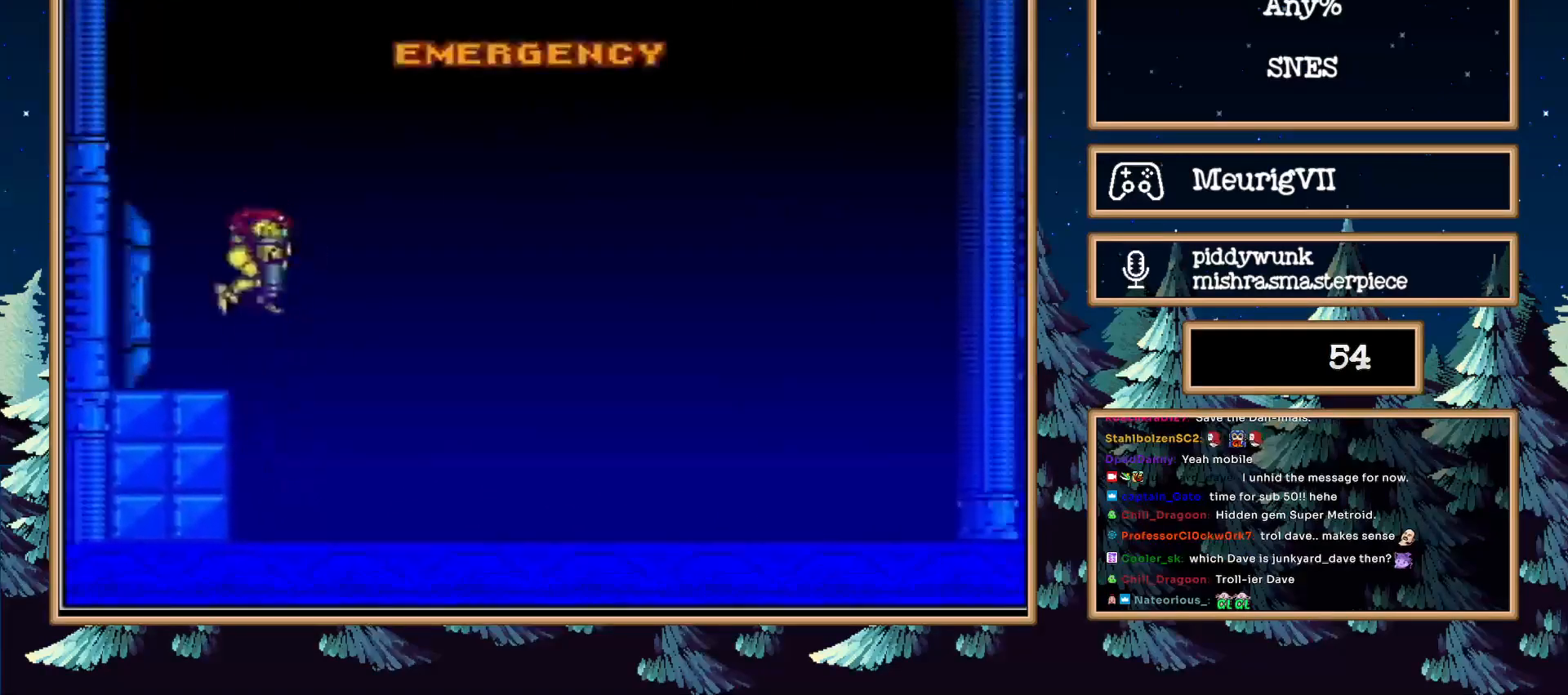
{"buttons": ["B"], "events": [[133, "L1", "up"]]}
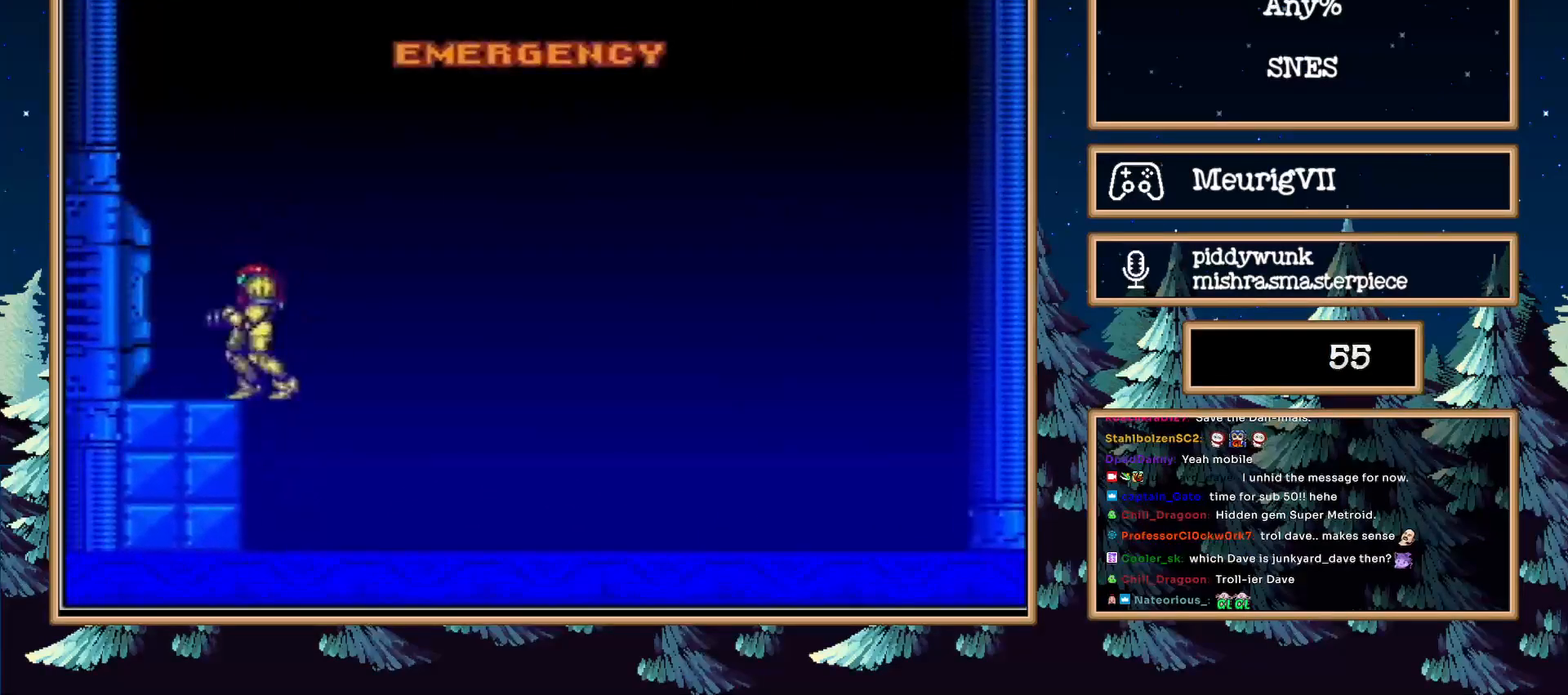
{"buttons": ["B"], "events": []}
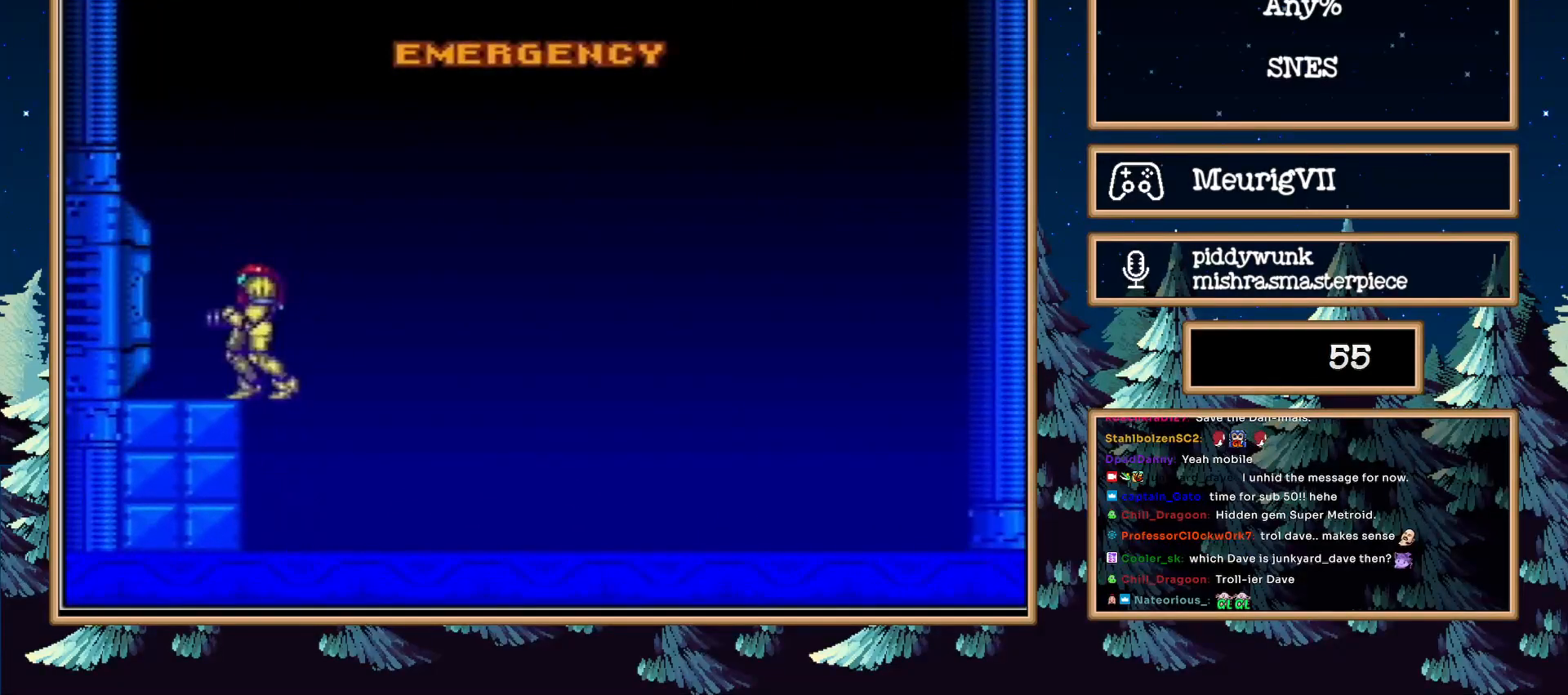
{"buttons": ["B"], "events": []}
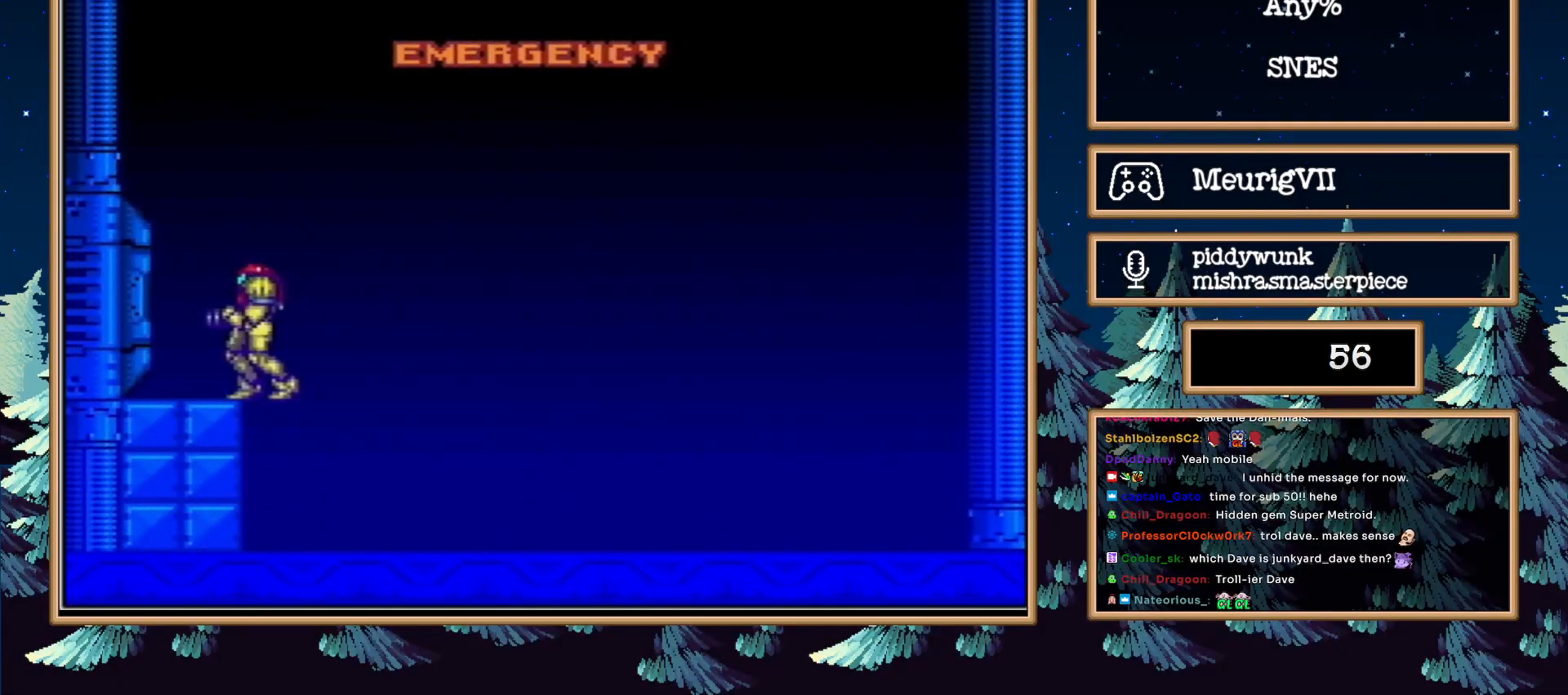
{"buttons": ["B"], "events": []}
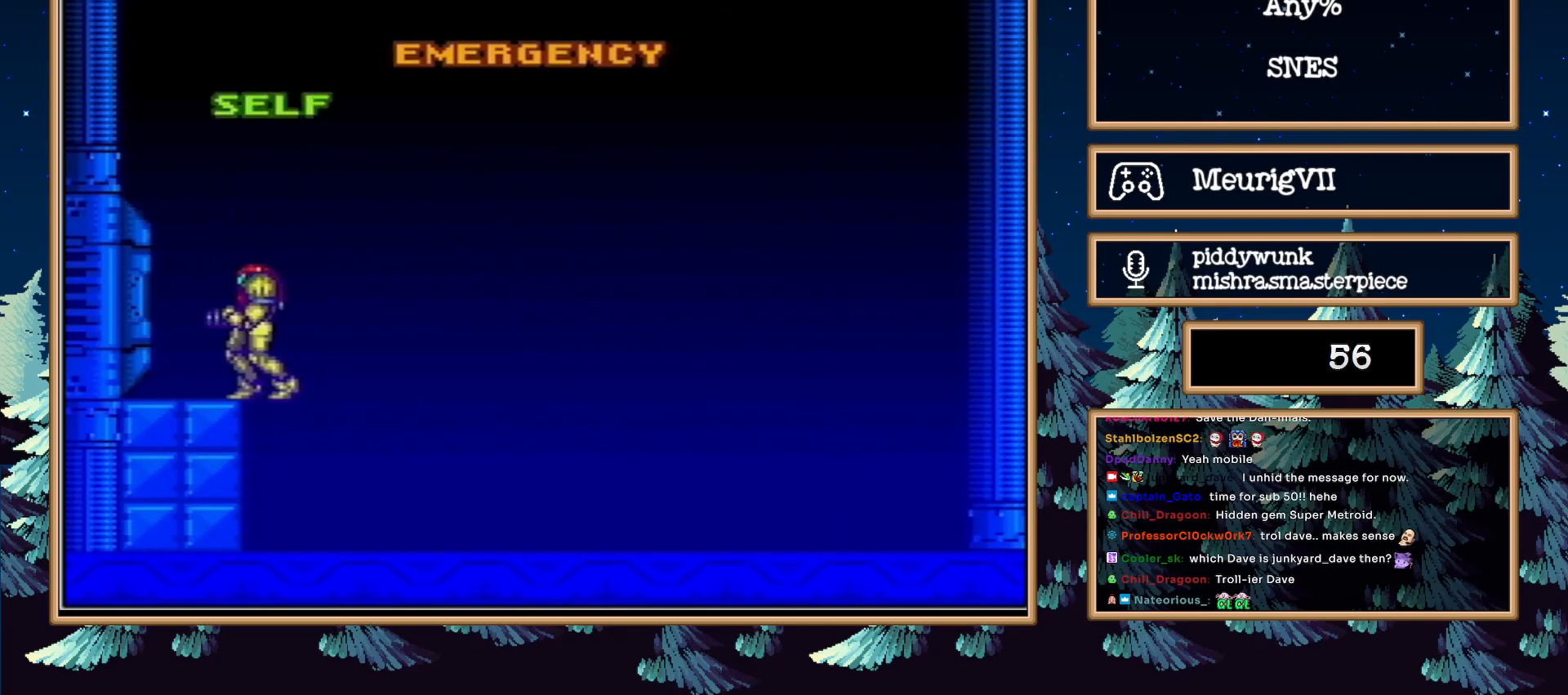
{"buttons": ["B"], "events": []}
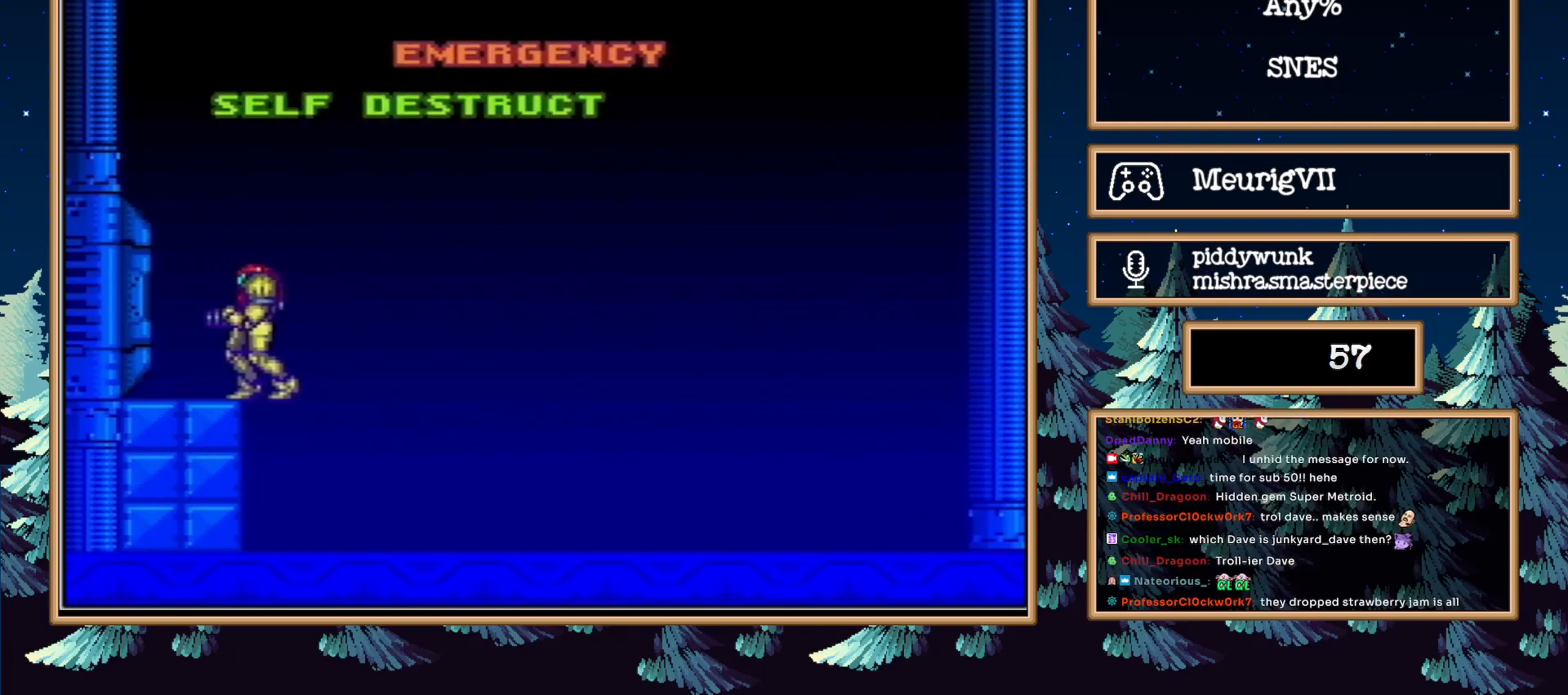
{"buttons": ["B"], "events": []}
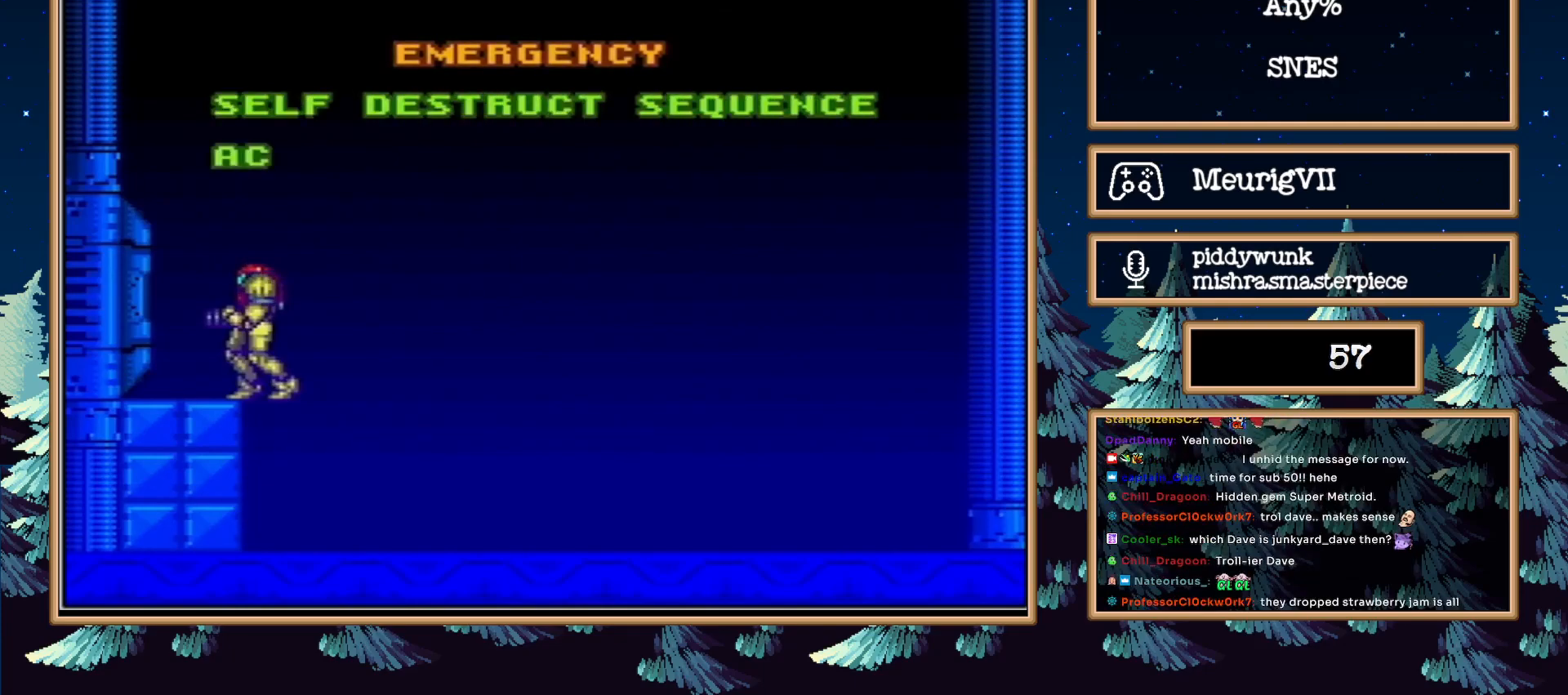
{"buttons": ["B"], "events": []}
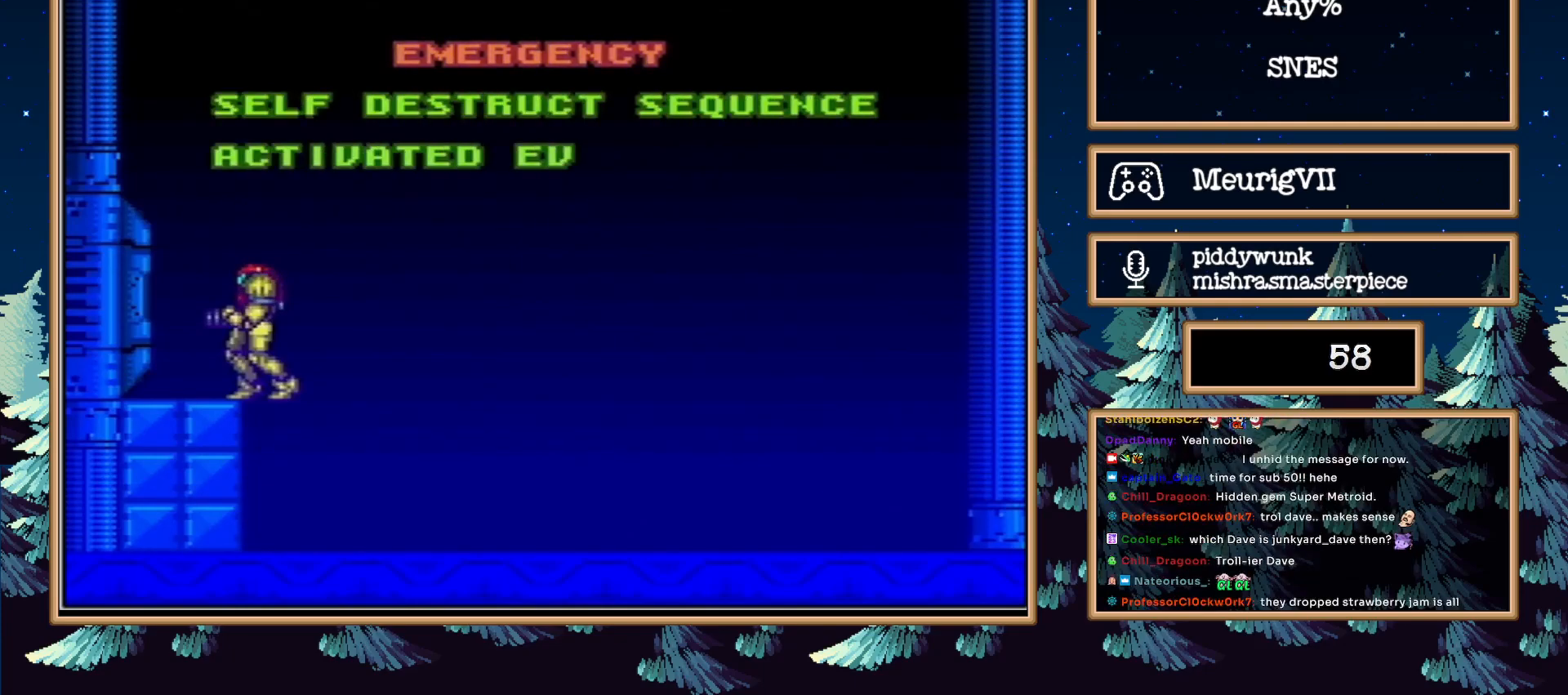
{"buttons": ["B"], "events": []}
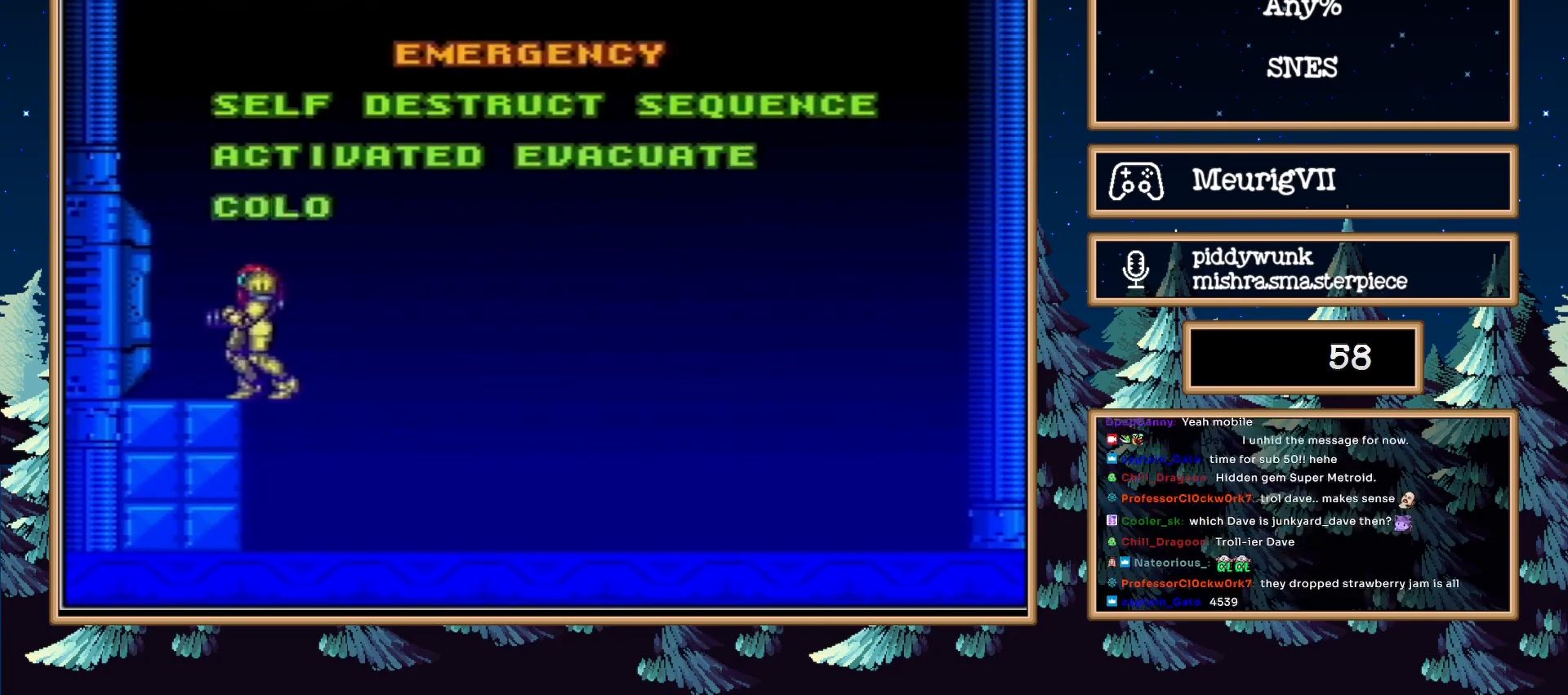
{"buttons": ["B"], "events": []}
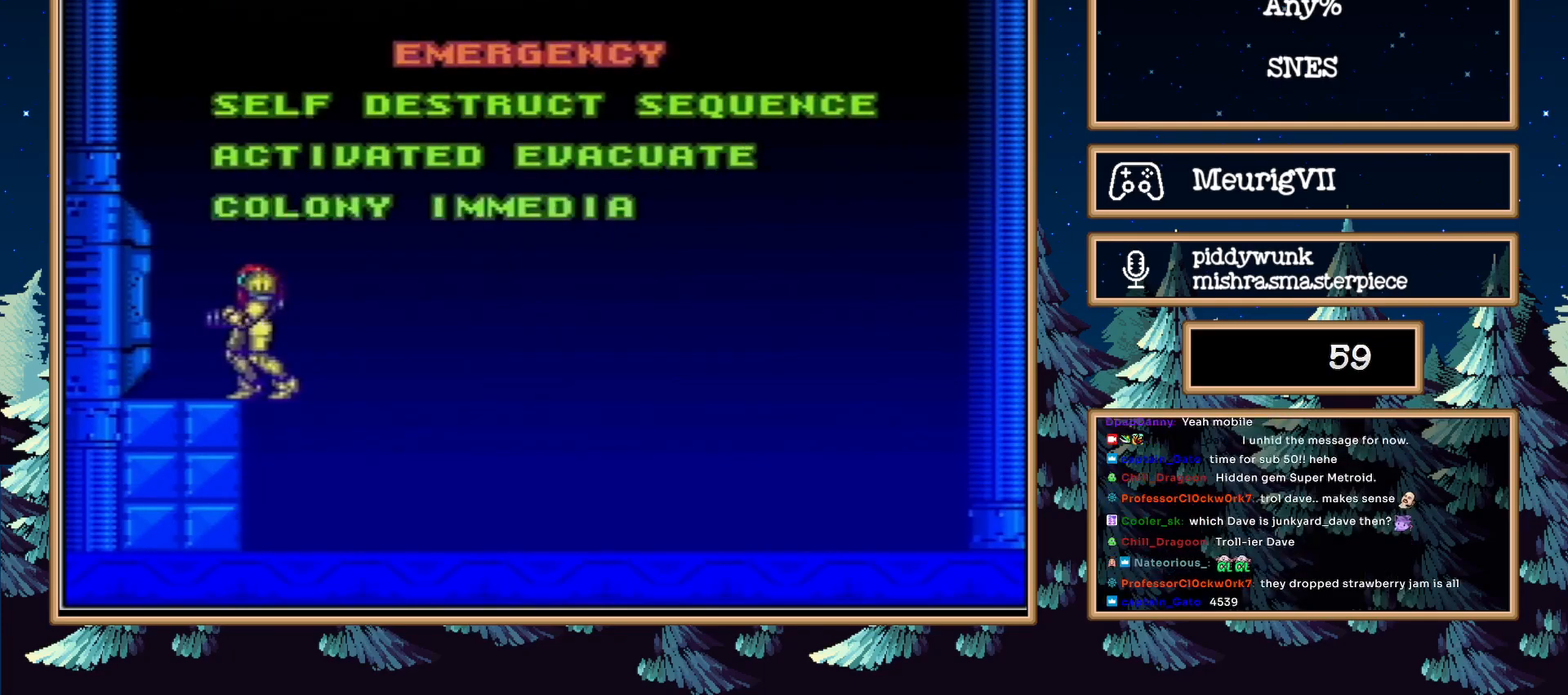
{"buttons": ["B", "DPAD_LEFT"], "events": [[317, "DPAD_LEFT", "down"]]}
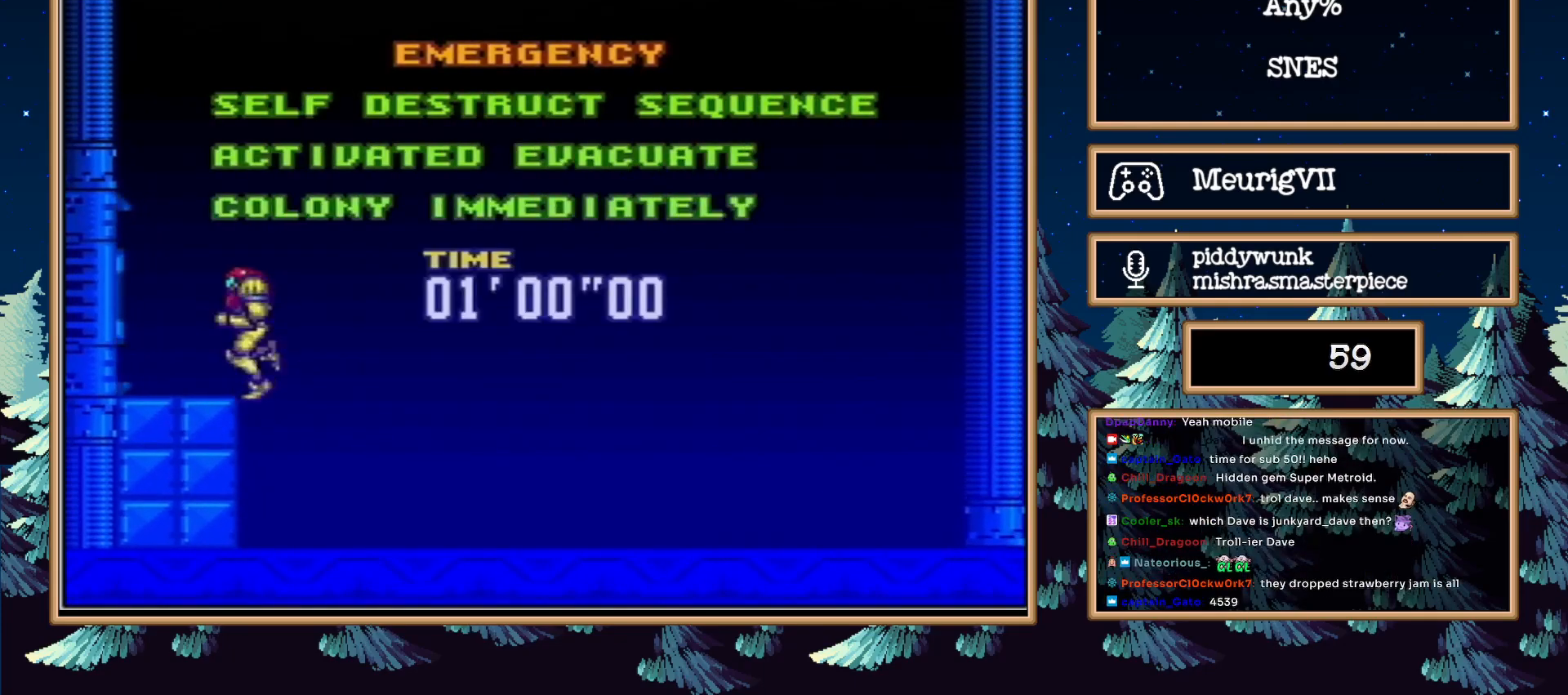
{"buttons": ["B", "DPAD_LEFT"], "events": []}